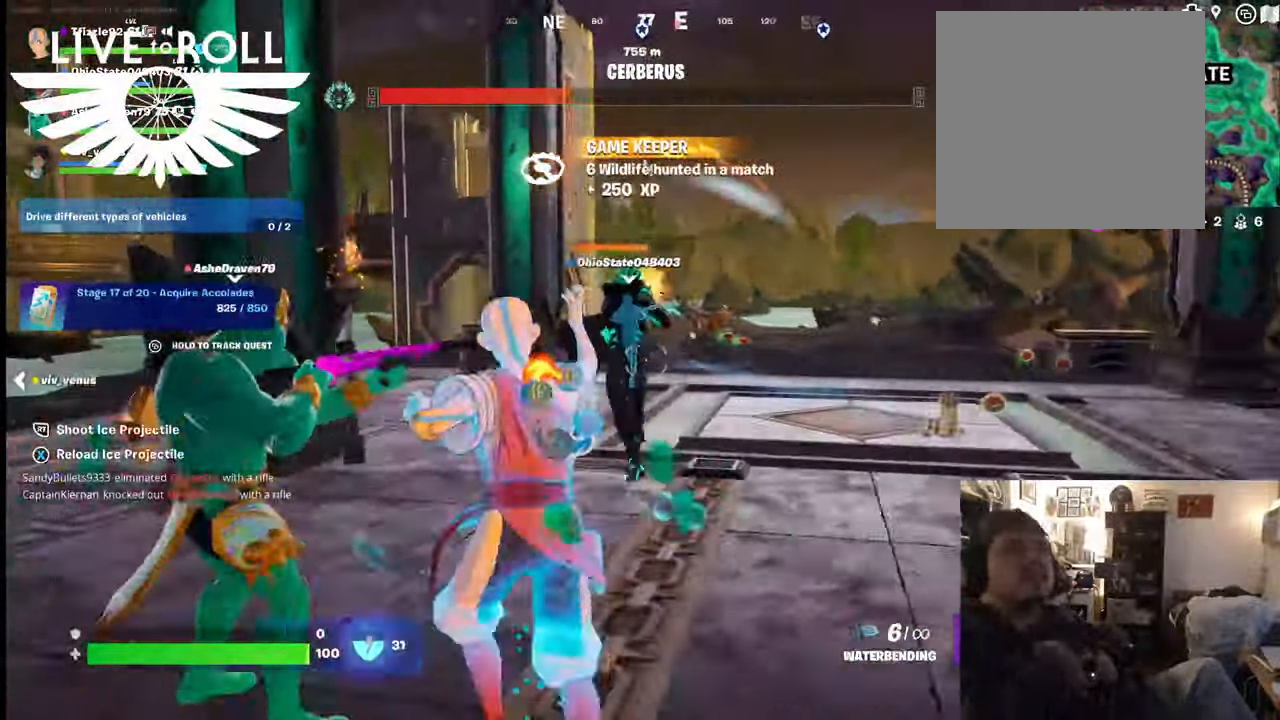
Gameplay with a controller (Xbox layout); each line is a JSON object with the inputs held at the frame after it. "events" lists button and stick changes between this image and that frame as [ms after this image, input, new state], when the widget could be followed in between.
{"buttons": ["R2"], "left_stick": "left", "right_stick": "center", "events": [[67, "R2", "down"], [200, "left_stick", "center"], [334, "left_stick", "left"]]}
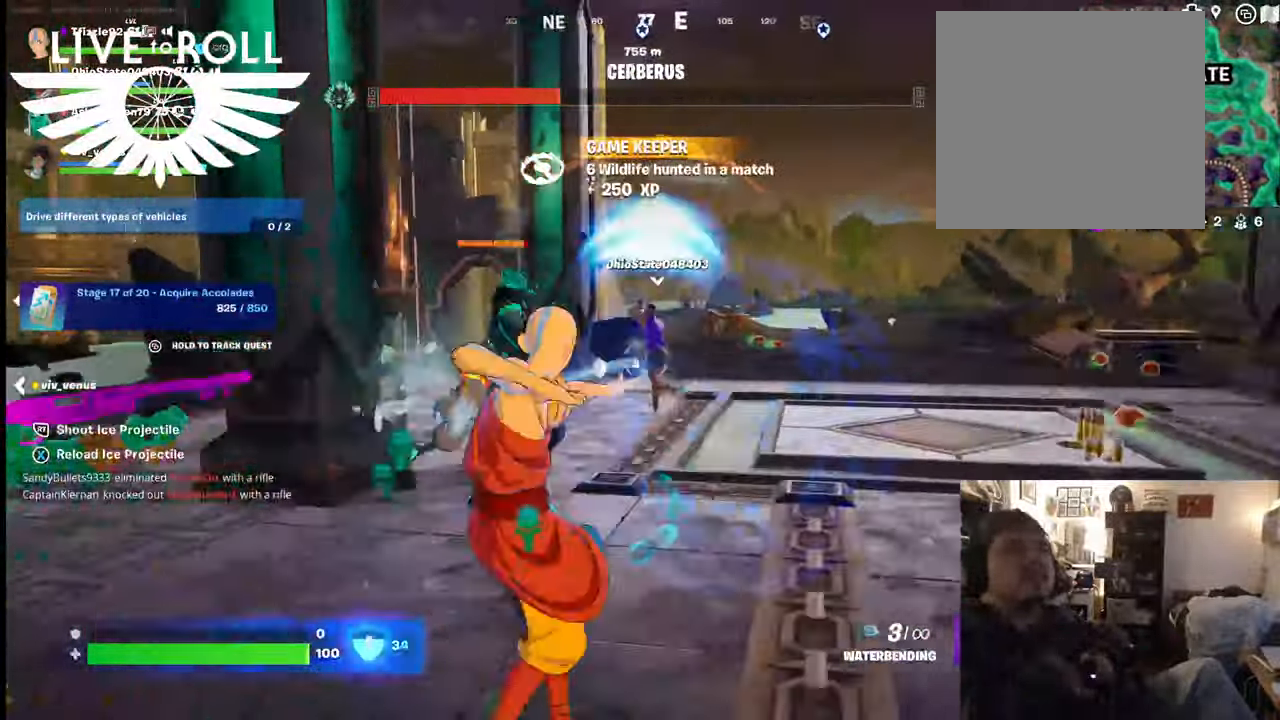
{"buttons": [], "left_stick": "left", "right_stick": "center", "events": [[334, "R2", "up"]]}
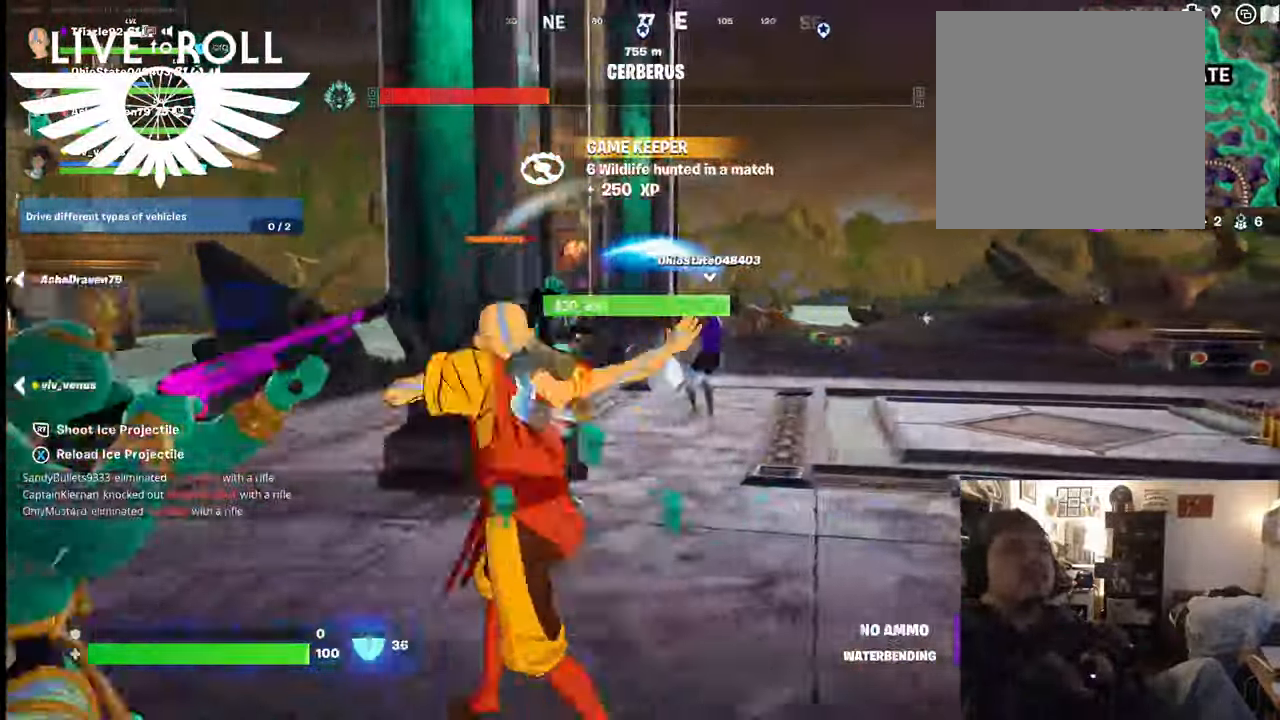
{"buttons": ["R2"], "left_stick": "left", "right_stick": "center", "events": [[300, "R2", "down"]]}
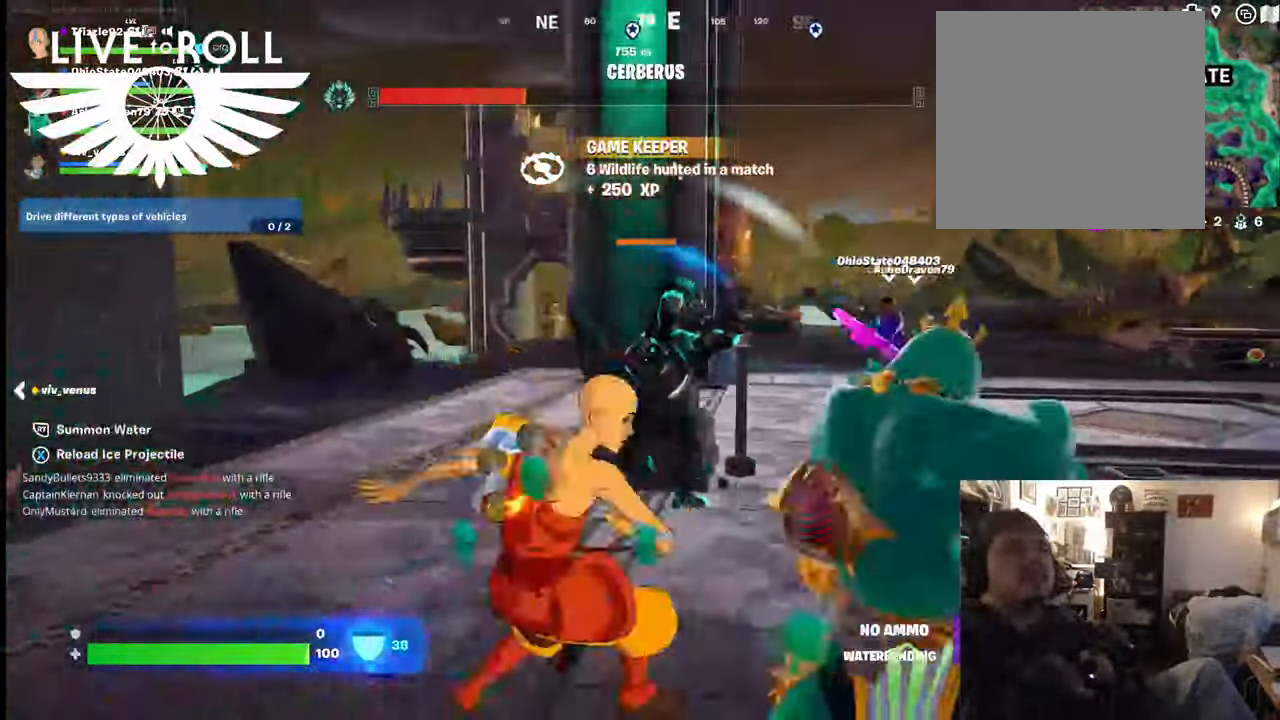
{"buttons": ["R2"], "left_stick": "center", "right_stick": "center", "events": [[34, "left_stick", "center"], [100, "left_stick", "right"], [500, "left_stick", "center"]]}
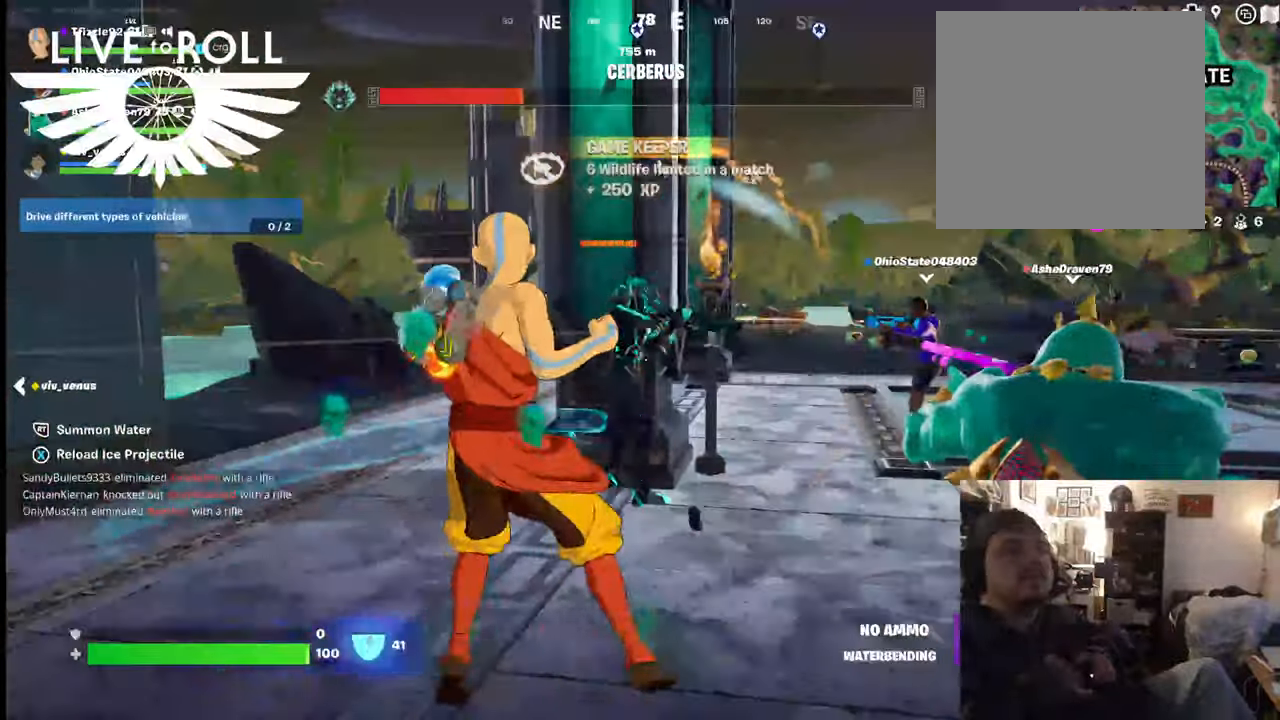
{"buttons": [], "left_stick": "center", "right_stick": "center", "events": [[34, "R2", "up"]]}
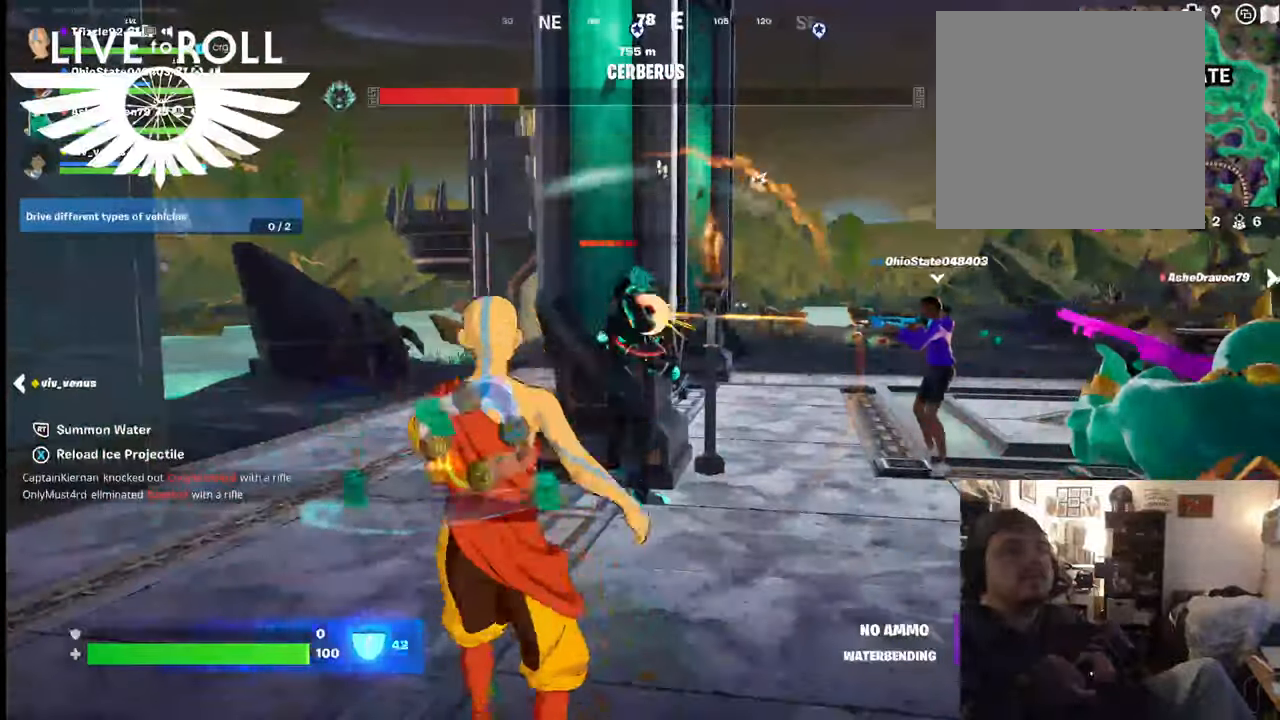
{"buttons": ["R2"], "left_stick": "down", "right_stick": "center", "events": [[234, "R2", "down"], [267, "left_stick", "down"]]}
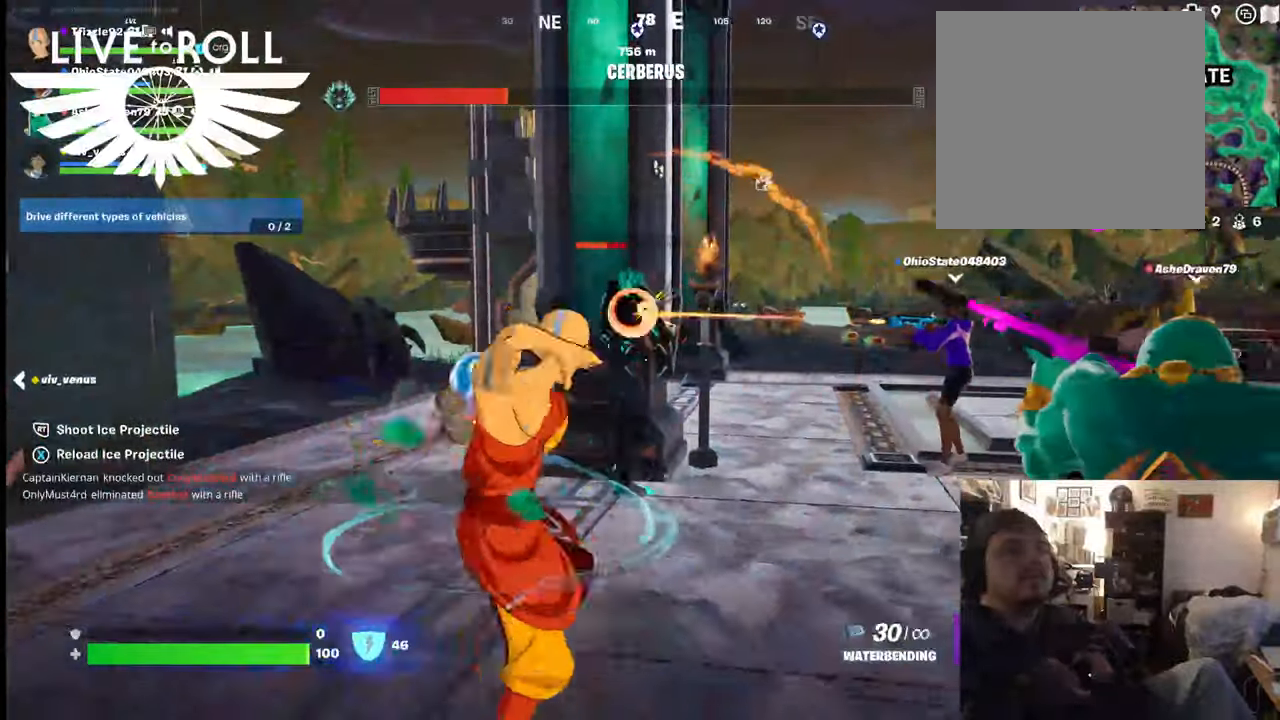
{"buttons": ["R2"], "left_stick": "up", "right_stick": "center", "events": [[334, "left_stick", "center"], [434, "left_stick", "up"]]}
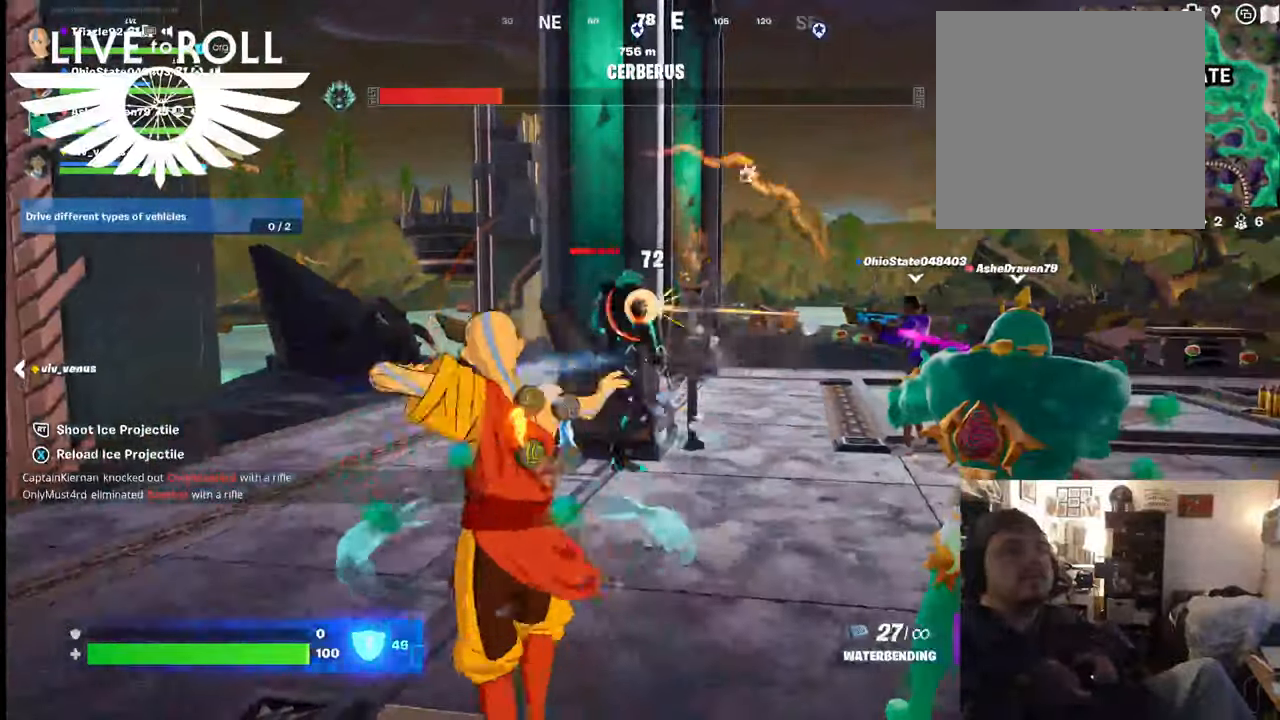
{"buttons": ["R2"], "left_stick": "center", "right_stick": "center", "events": [[467, "left_stick", "center"]]}
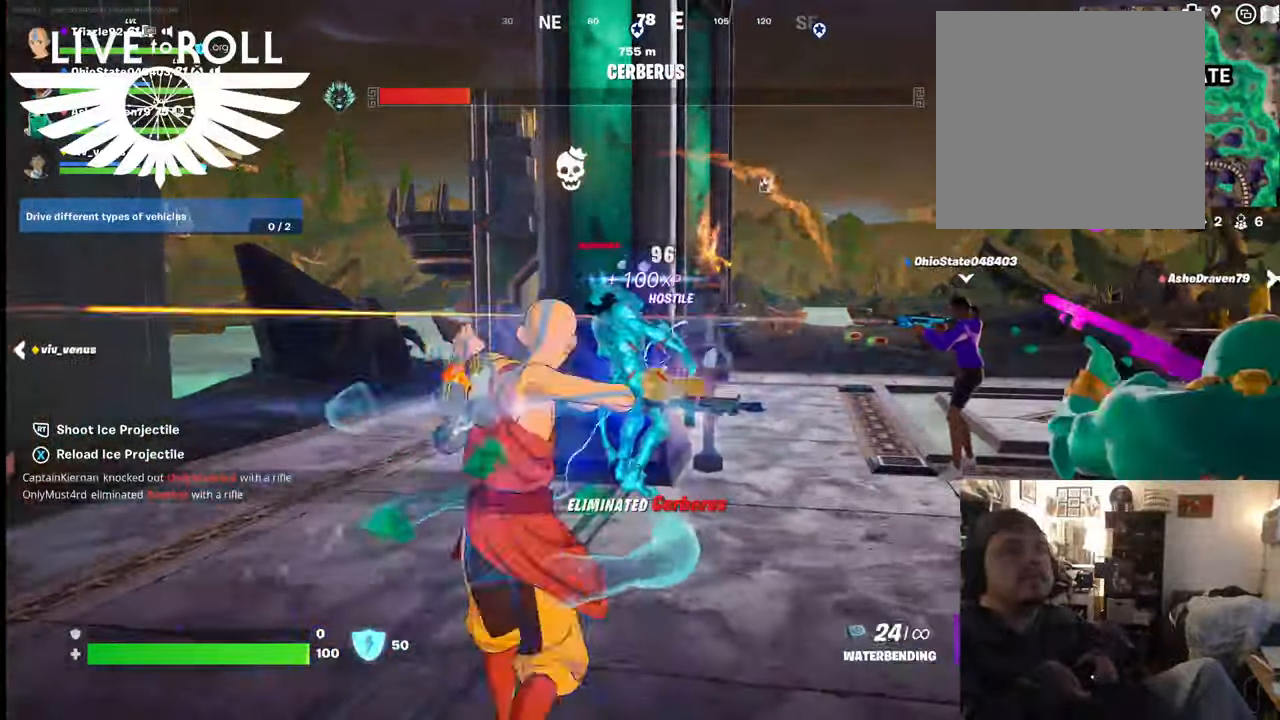
{"buttons": [], "left_stick": "center", "right_stick": "center", "events": [[300, "R2", "up"]]}
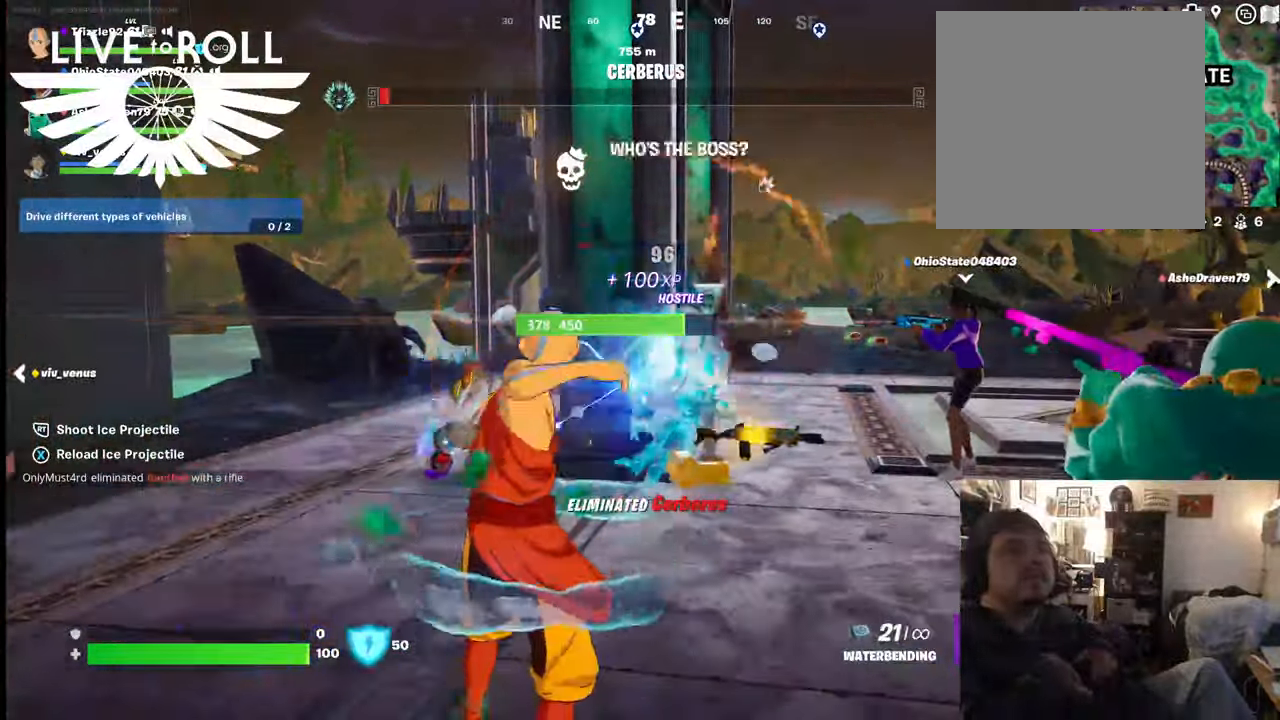
{"buttons": [], "left_stick": "up", "right_stick": "center", "events": [[100, "left_stick", "up"]]}
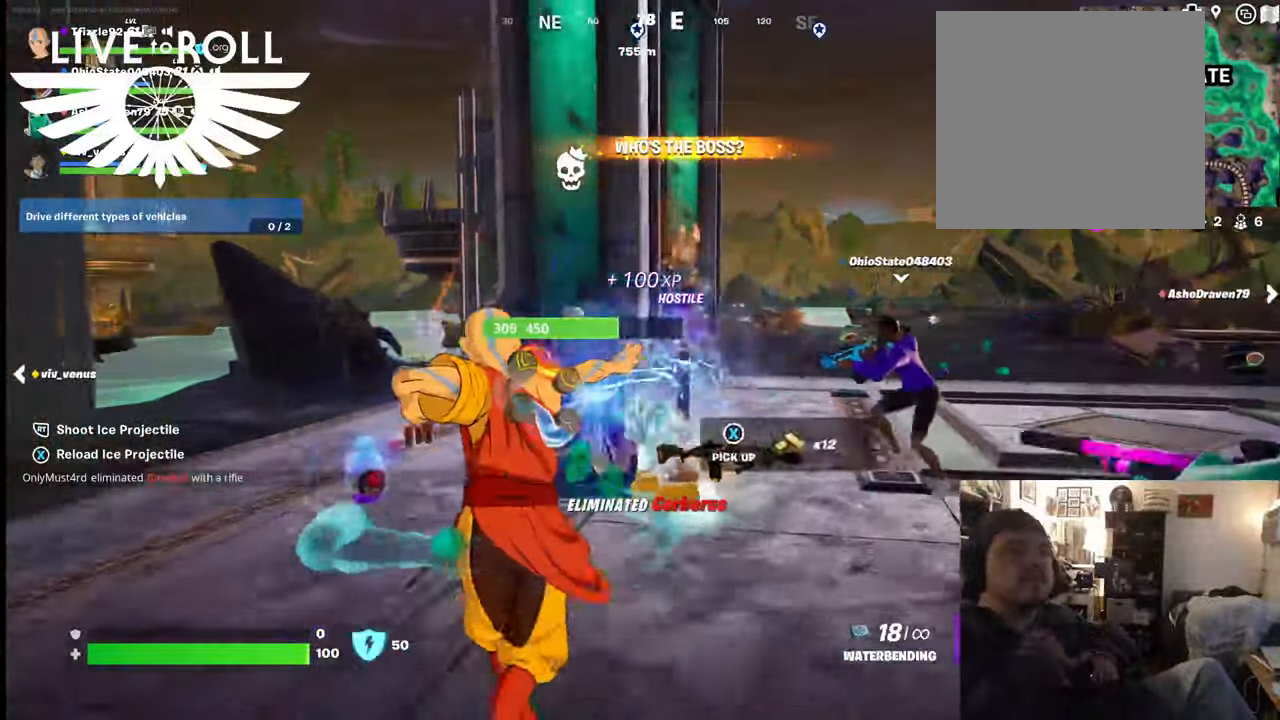
{"buttons": [], "left_stick": "up", "right_stick": "center", "events": []}
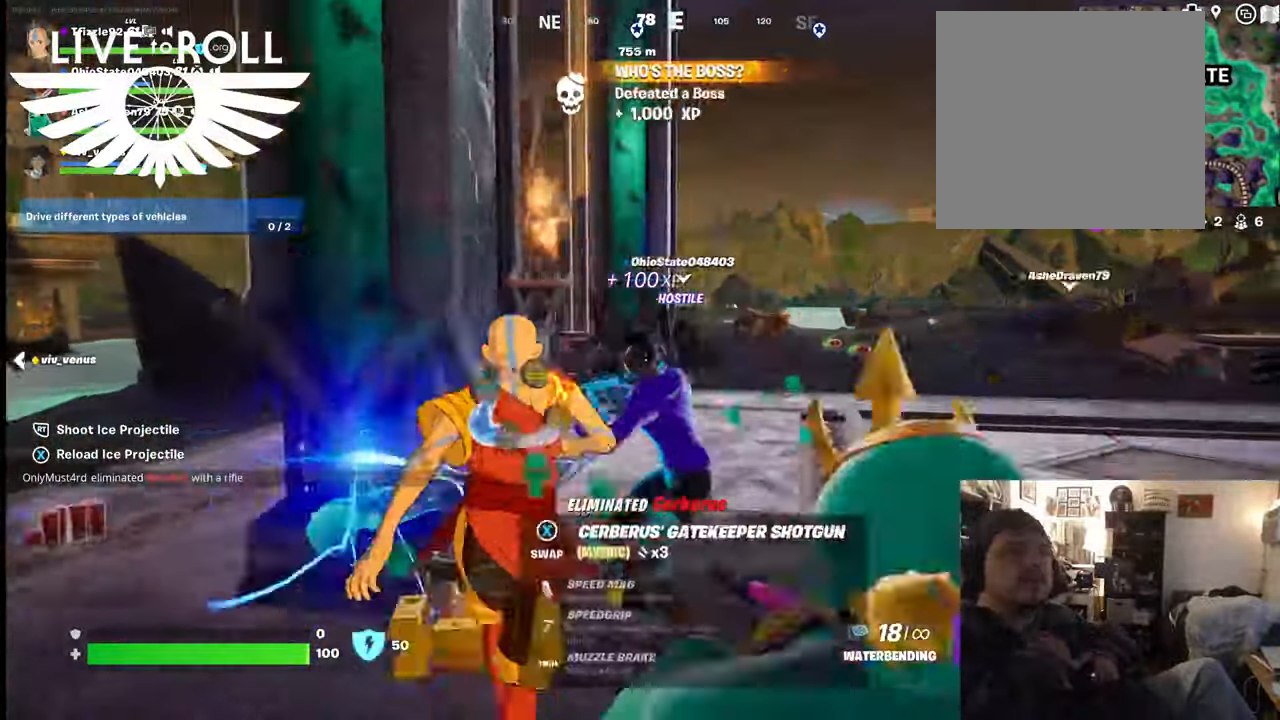
{"buttons": [], "left_stick": "right", "right_stick": "center", "events": [[400, "left_stick", "up-right"], [500, "left_stick", "right"]]}
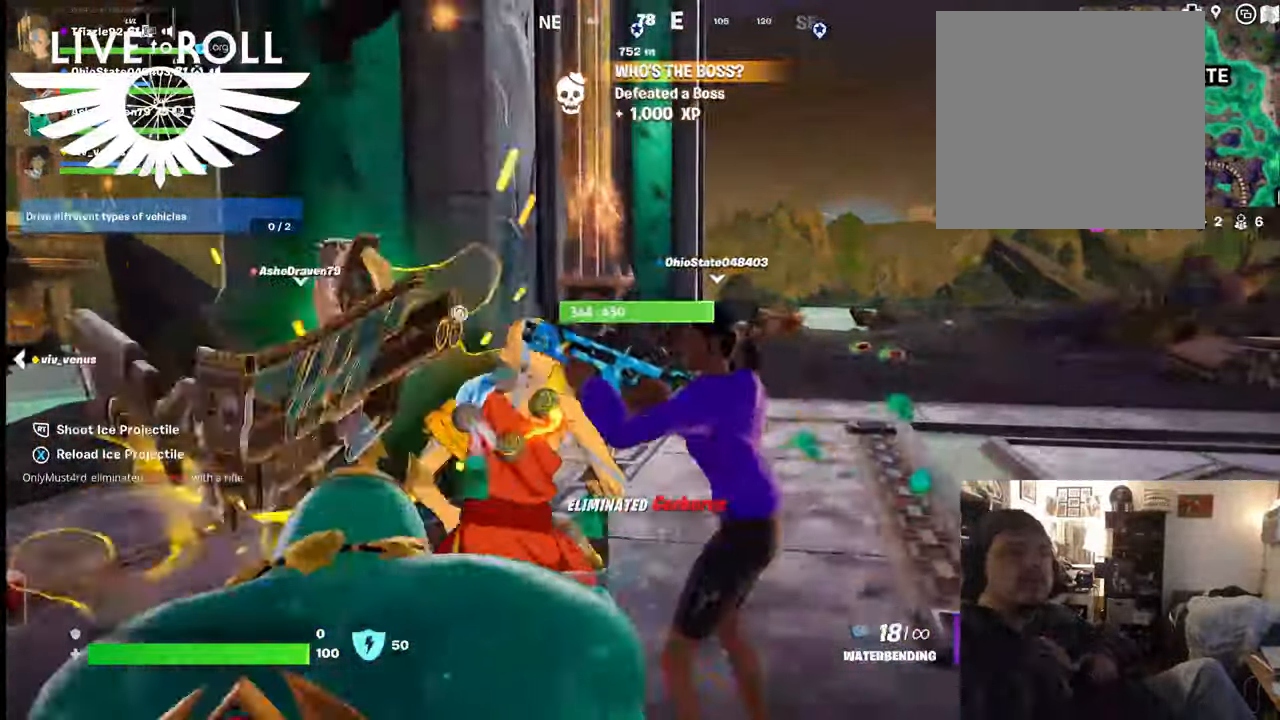
{"buttons": [], "left_stick": "right", "right_stick": "center", "events": []}
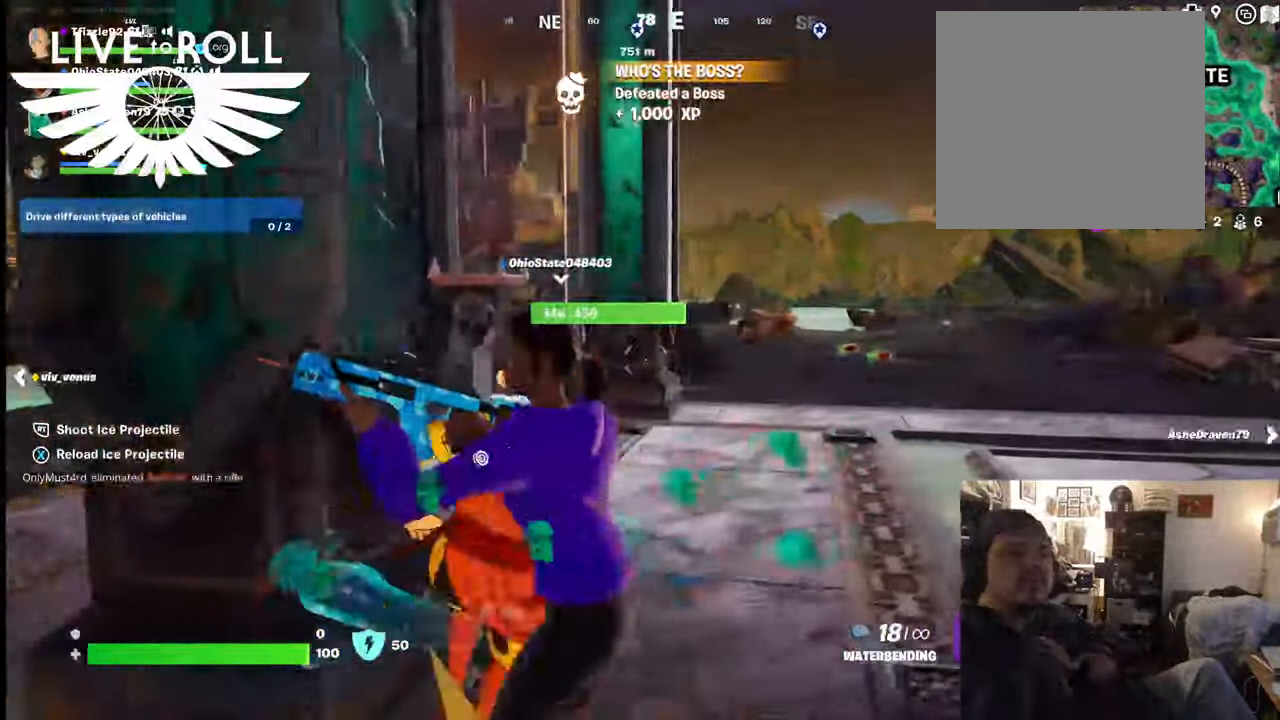
{"buttons": [], "left_stick": "right", "right_stick": "left", "events": [[67, "right_stick", "left"]]}
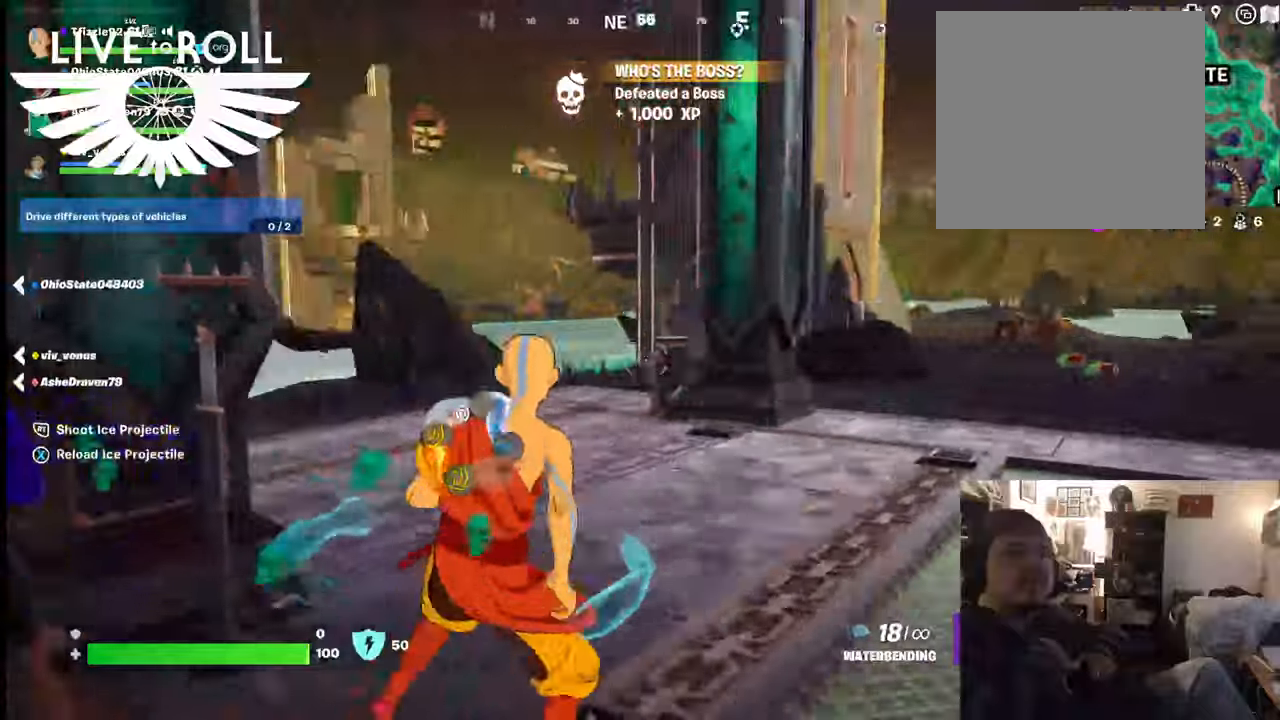
{"buttons": [], "left_stick": "right", "right_stick": "left", "events": []}
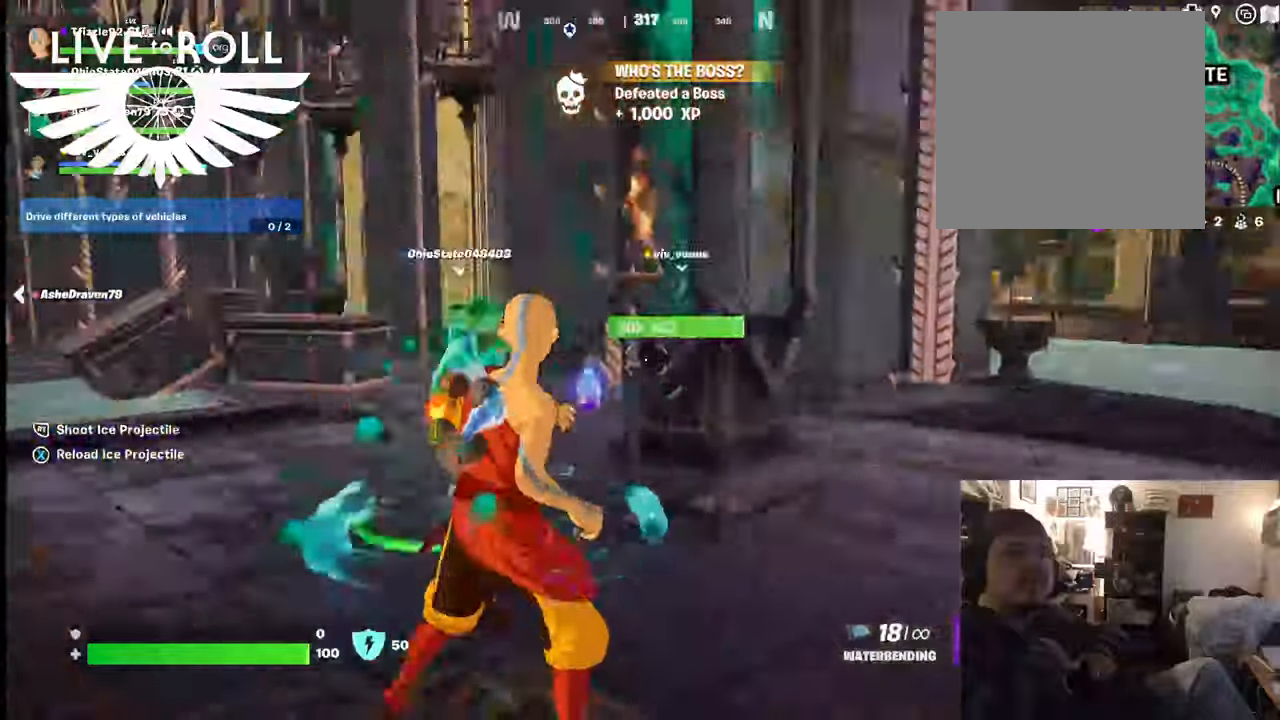
{"buttons": [], "left_stick": "down-right", "right_stick": "left", "events": [[500, "left_stick", "down-right"]]}
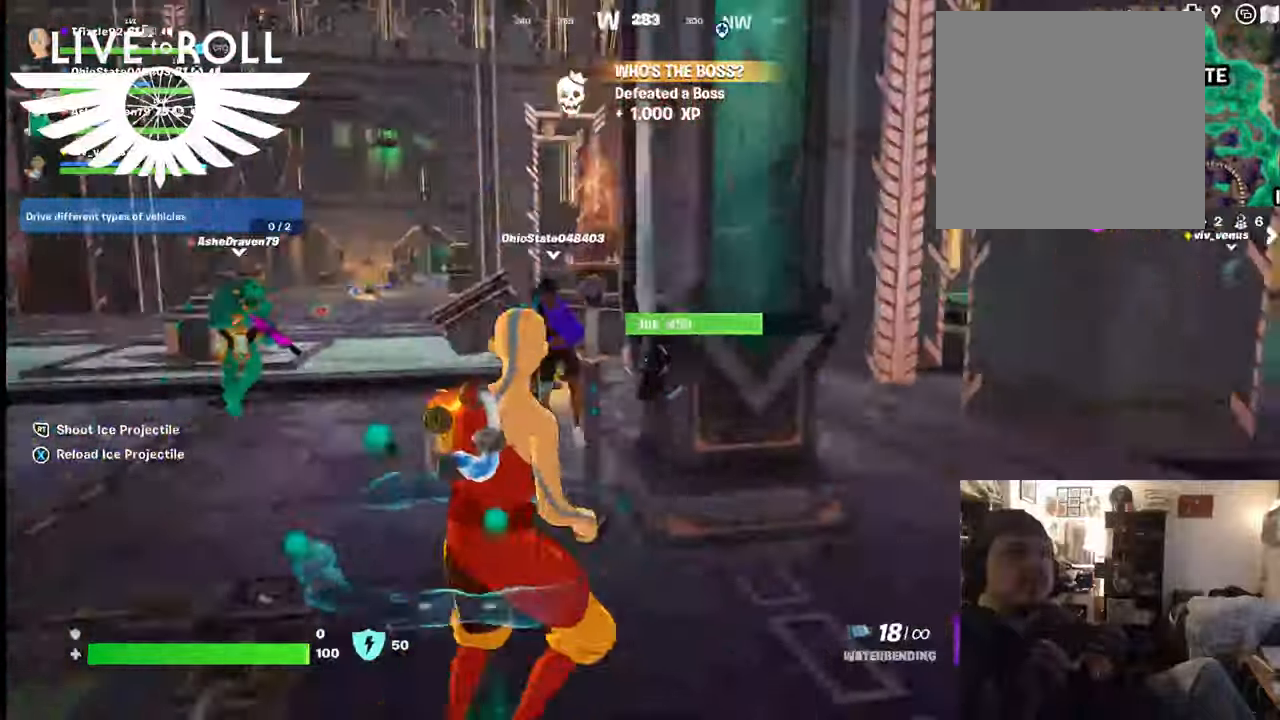
{"buttons": [], "left_stick": "down-right", "right_stick": "center"}
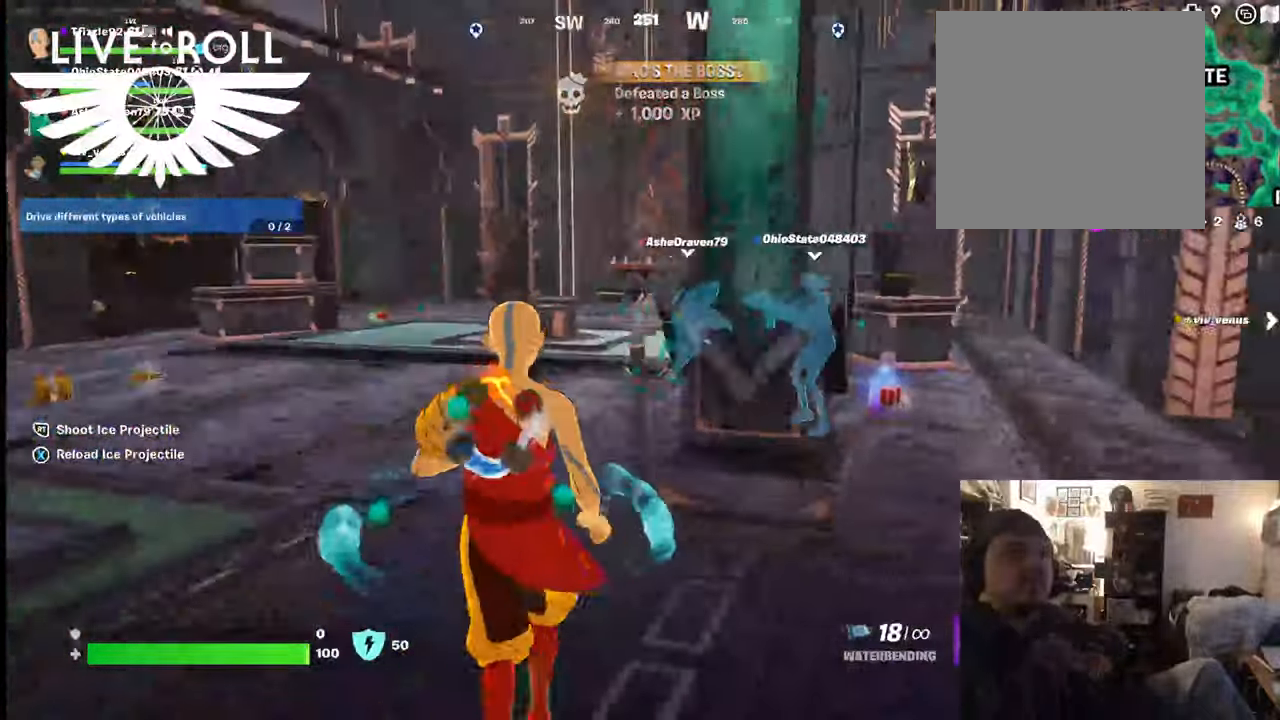
{"buttons": ["R2"], "left_stick": "center", "right_stick": "center", "events": [[100, "R2", "down"], [400, "left_stick", "center"]]}
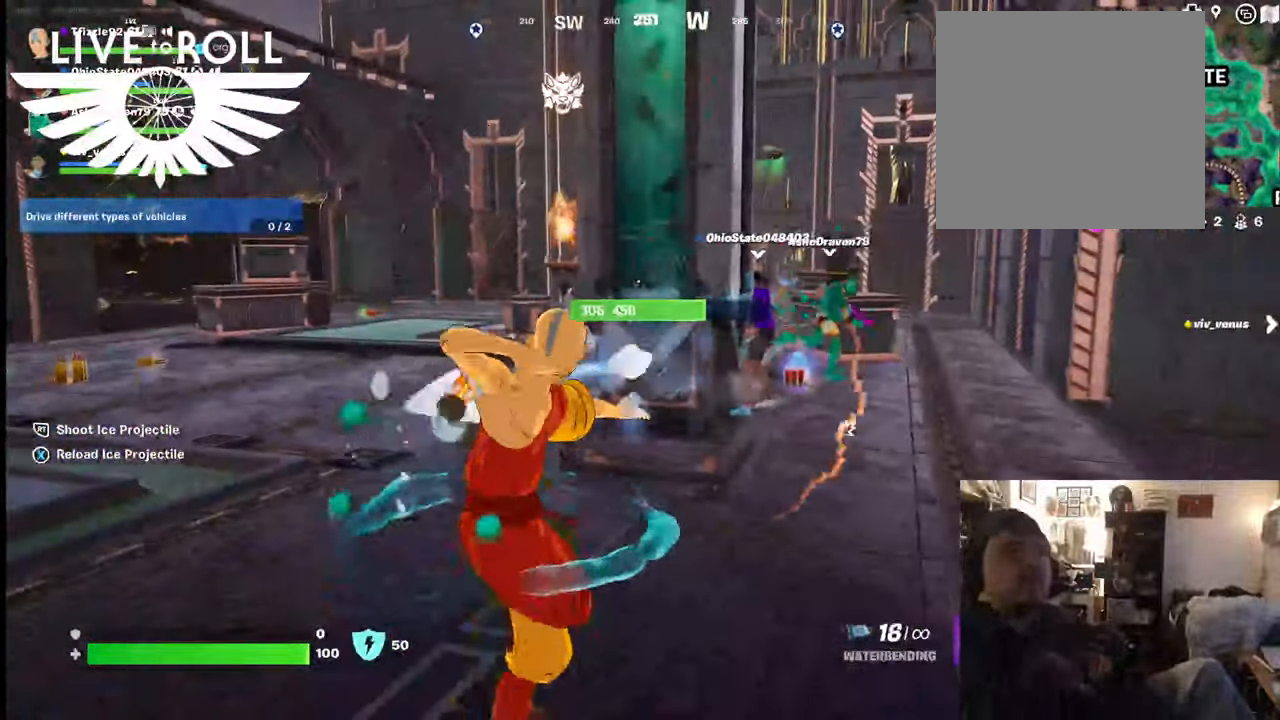
{"buttons": ["R2"], "left_stick": "center", "right_stick": "center", "events": []}
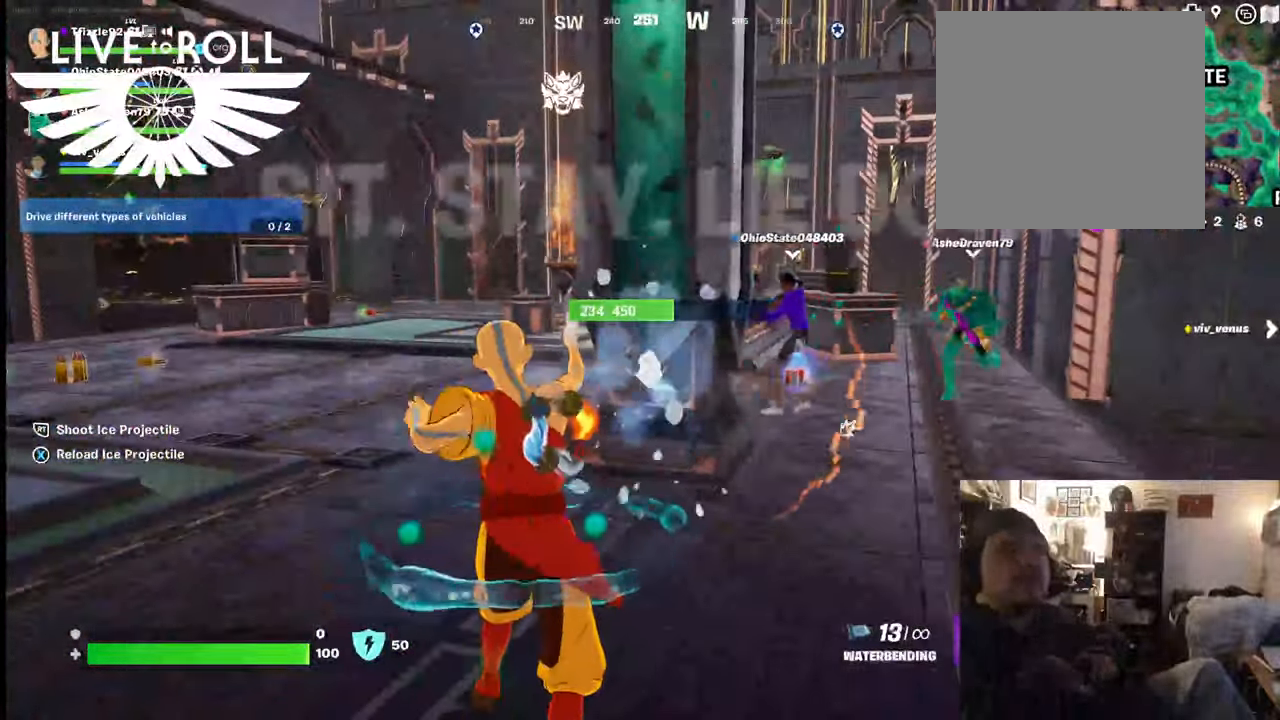
{"buttons": ["R2"], "left_stick": "center", "right_stick": "center", "events": []}
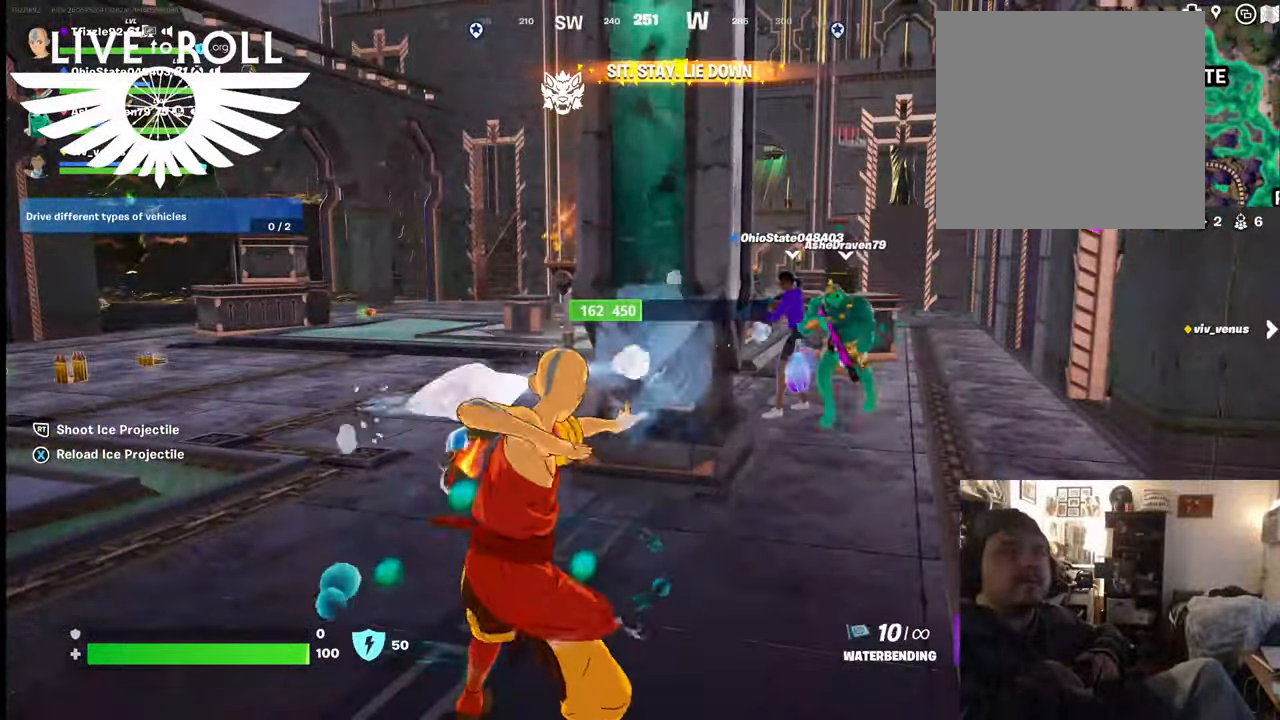
{"buttons": ["R2"], "left_stick": "center", "right_stick": "center", "events": []}
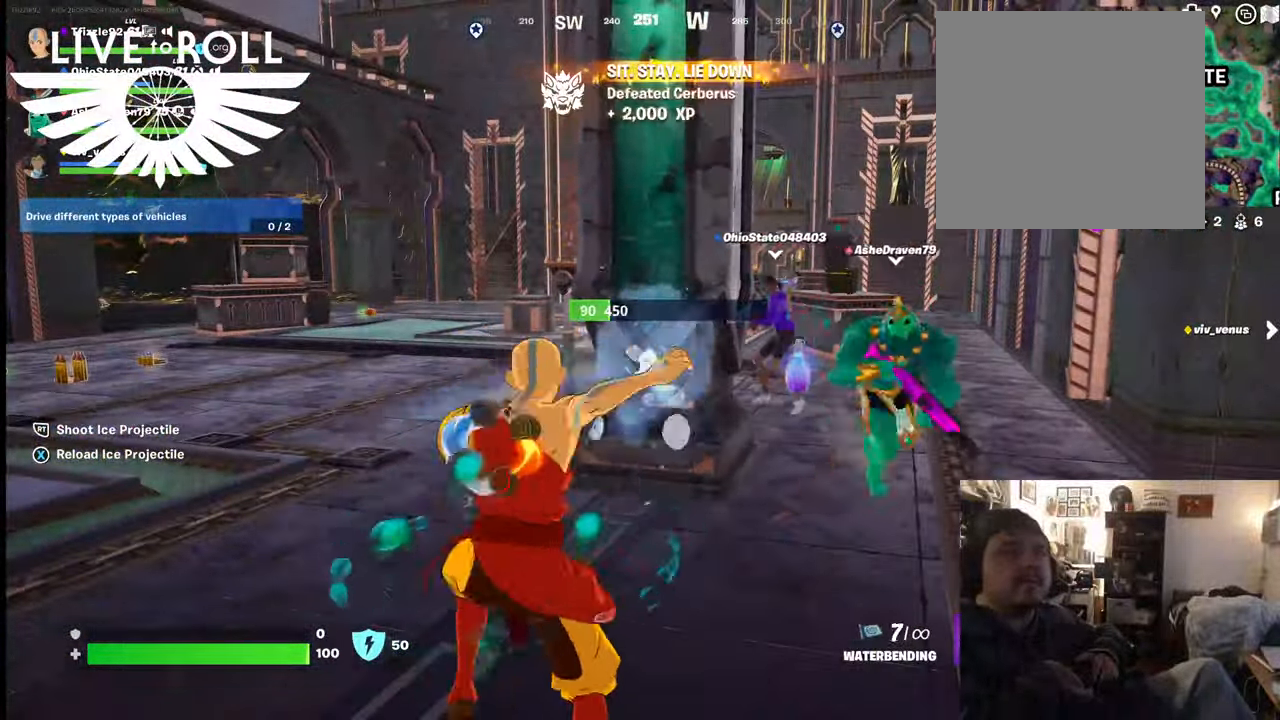
{"buttons": ["R2"], "left_stick": "center", "right_stick": "center", "events": []}
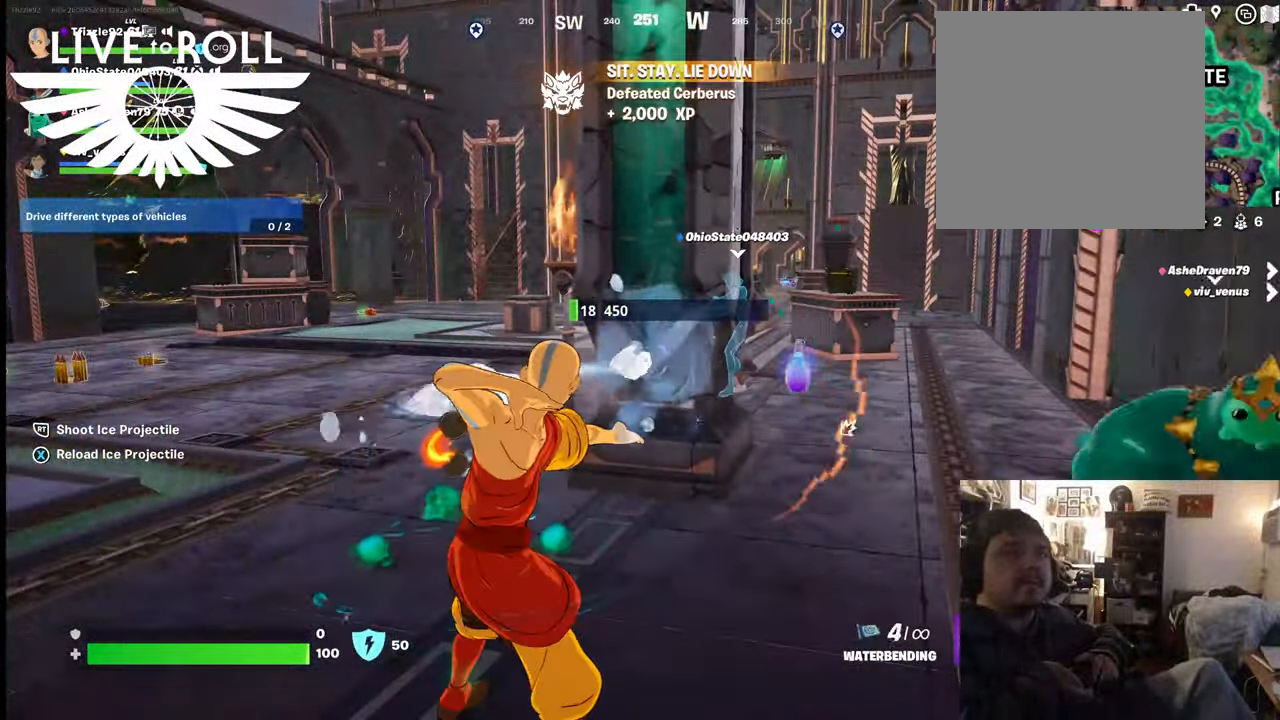
{"buttons": [], "left_stick": "center", "right_stick": "center", "events": [[300, "R2", "up"]]}
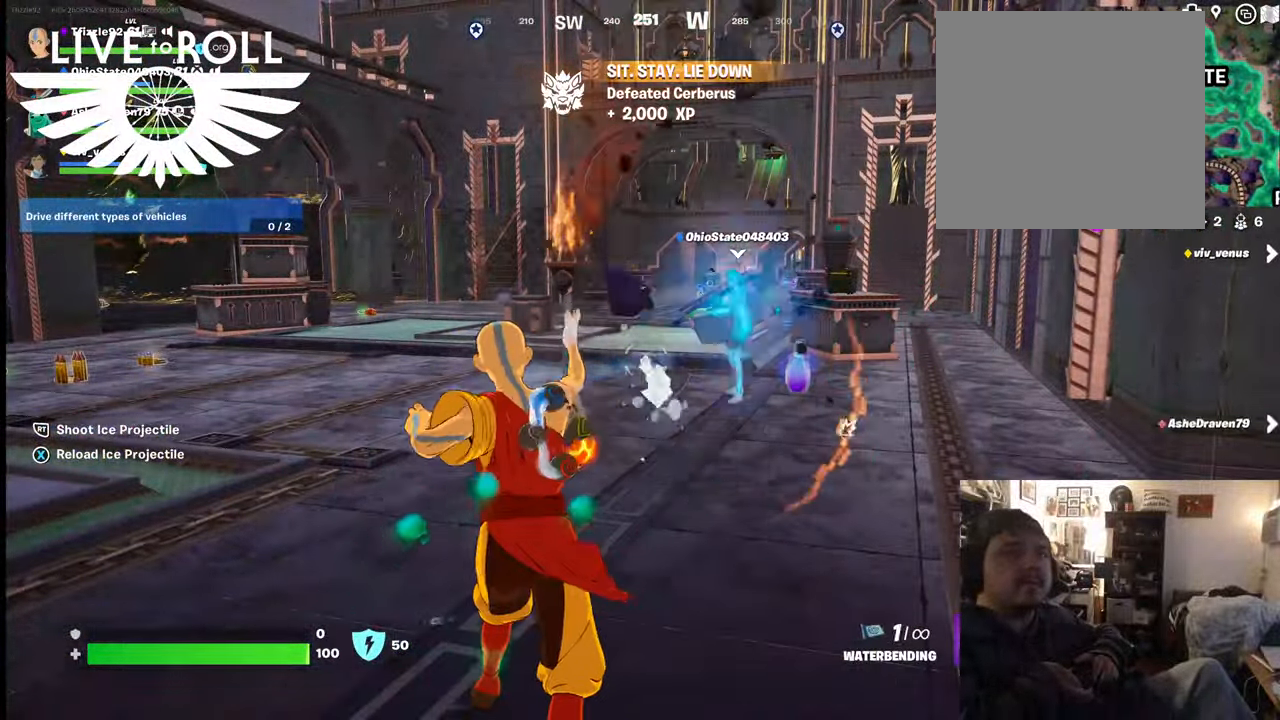
{"buttons": [], "left_stick": "up", "right_stick": "center", "events": [[267, "left_stick", "up"]]}
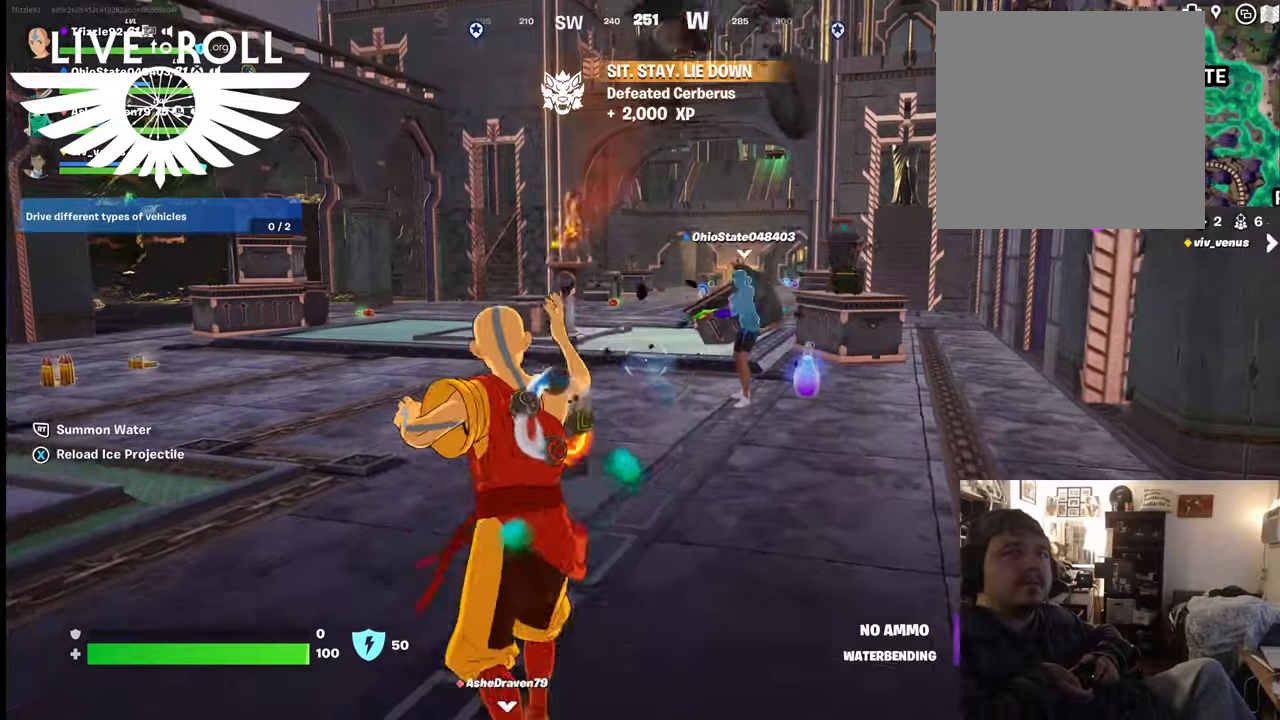
{"buttons": [], "left_stick": "up", "right_stick": "center", "events": []}
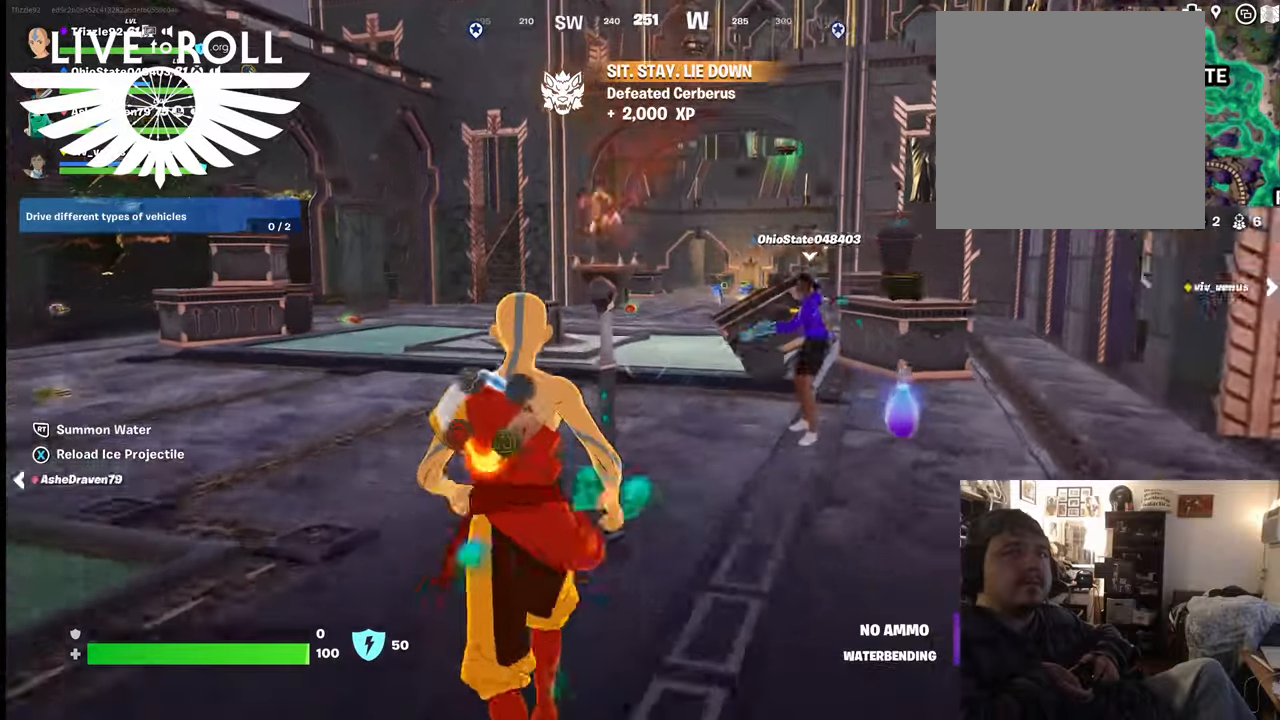
{"buttons": [], "left_stick": "up-right", "right_stick": "center", "events": [[200, "left_stick", "up-right"]]}
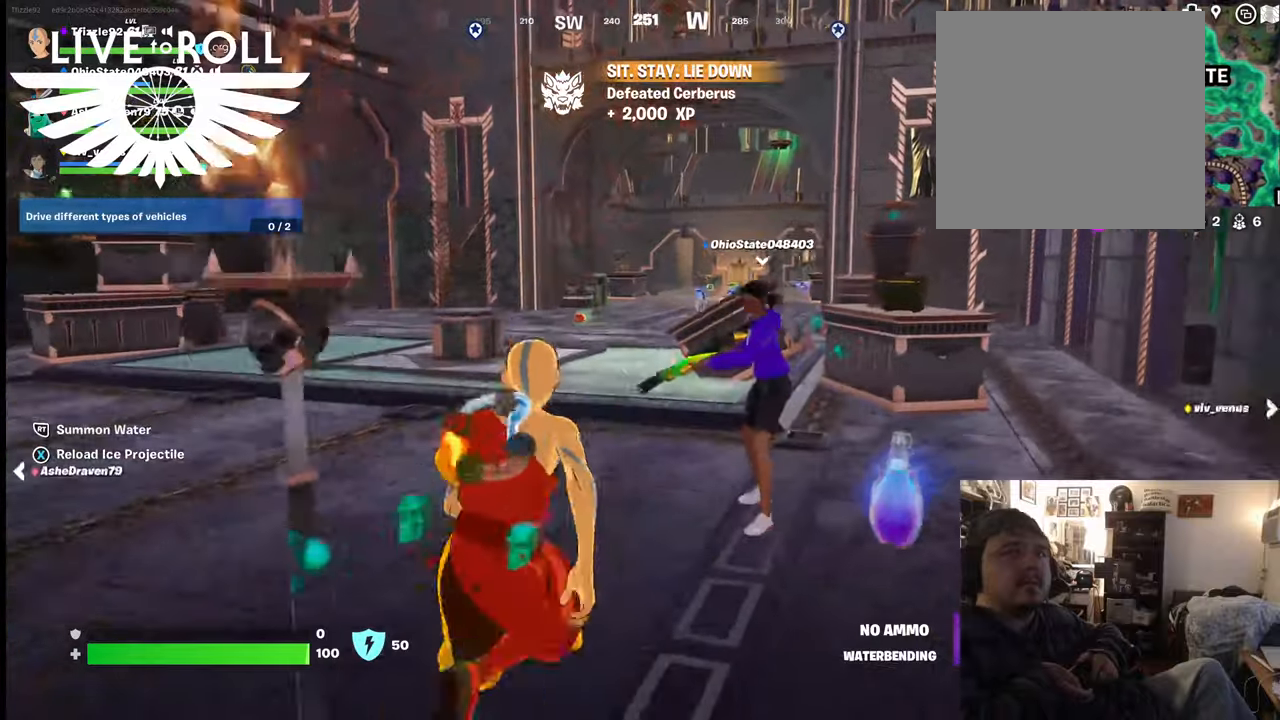
{"buttons": [], "left_stick": "center", "right_stick": "center", "events": [[34, "left_stick", "center"]]}
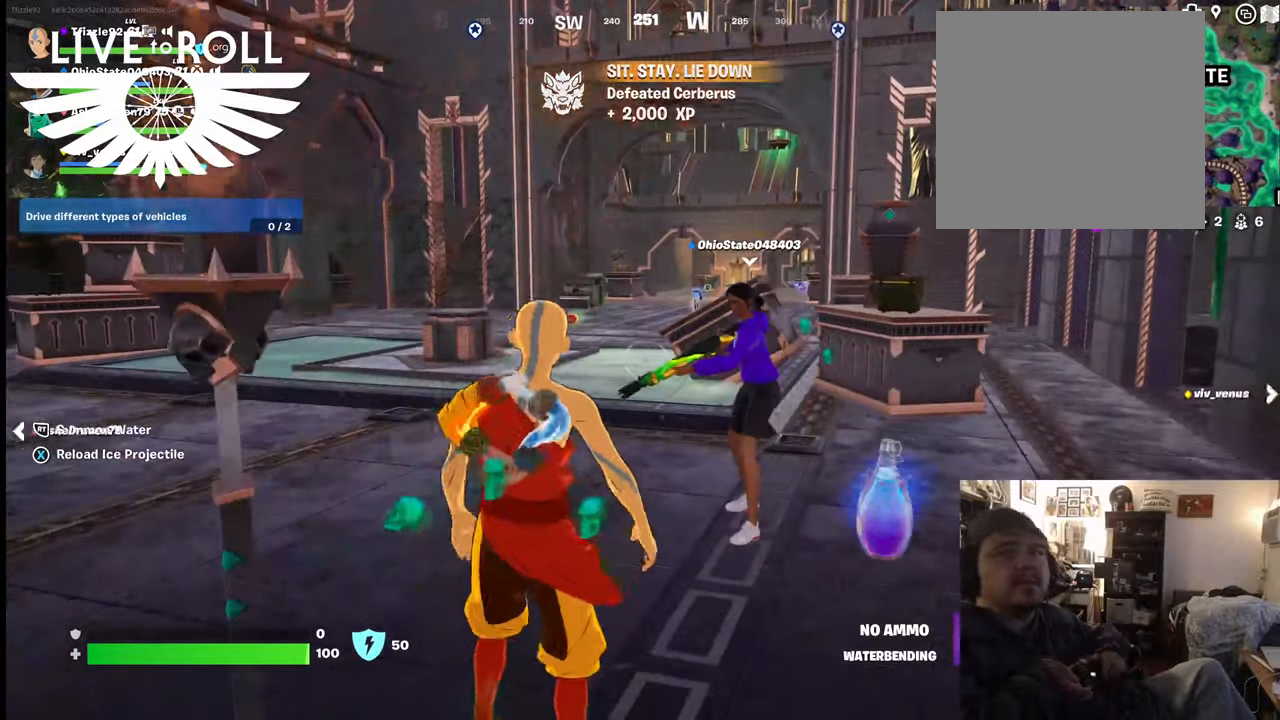
{"buttons": ["L1"], "left_stick": "center", "right_stick": "center", "events": [[167, "L1", "down"], [300, "L1", "up"], [434, "L1", "down"]]}
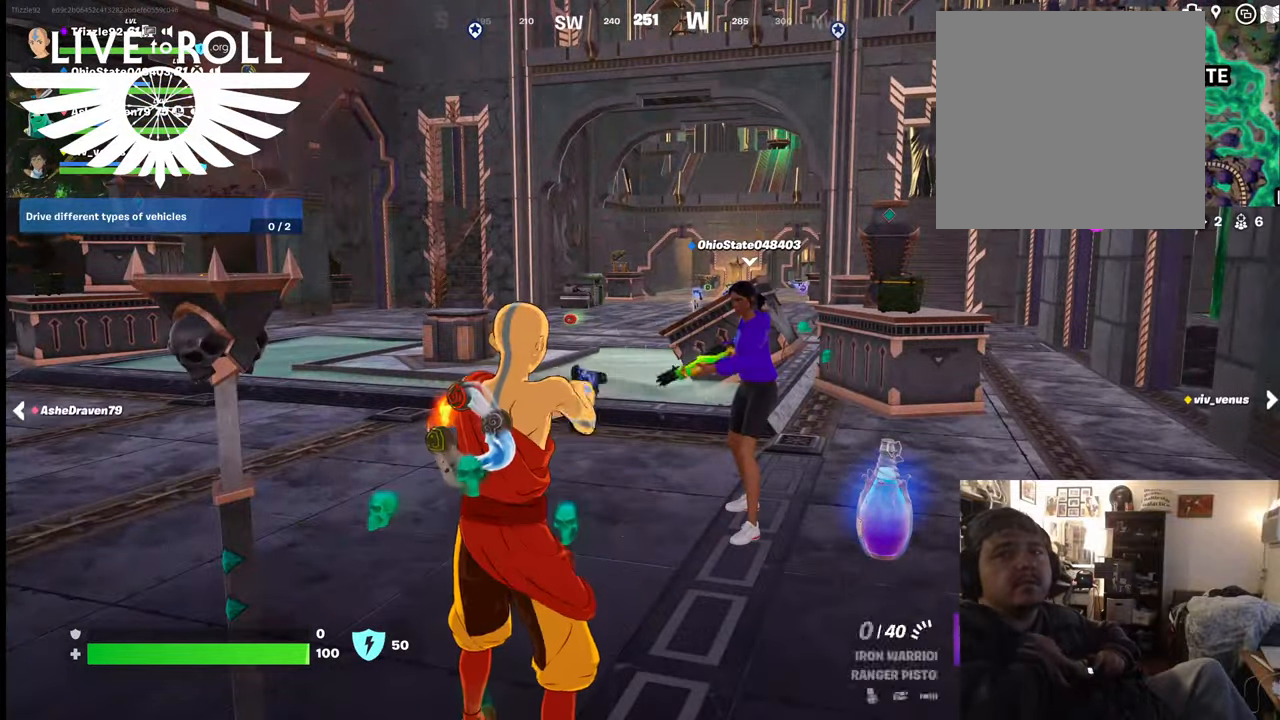
{"buttons": ["L1"], "left_stick": "center", "right_stick": "down-right", "events": [[34, "L1", "up"], [134, "L1", "down"], [267, "L1", "up"], [300, "right_stick", "down-right"], [434, "L1", "down"]]}
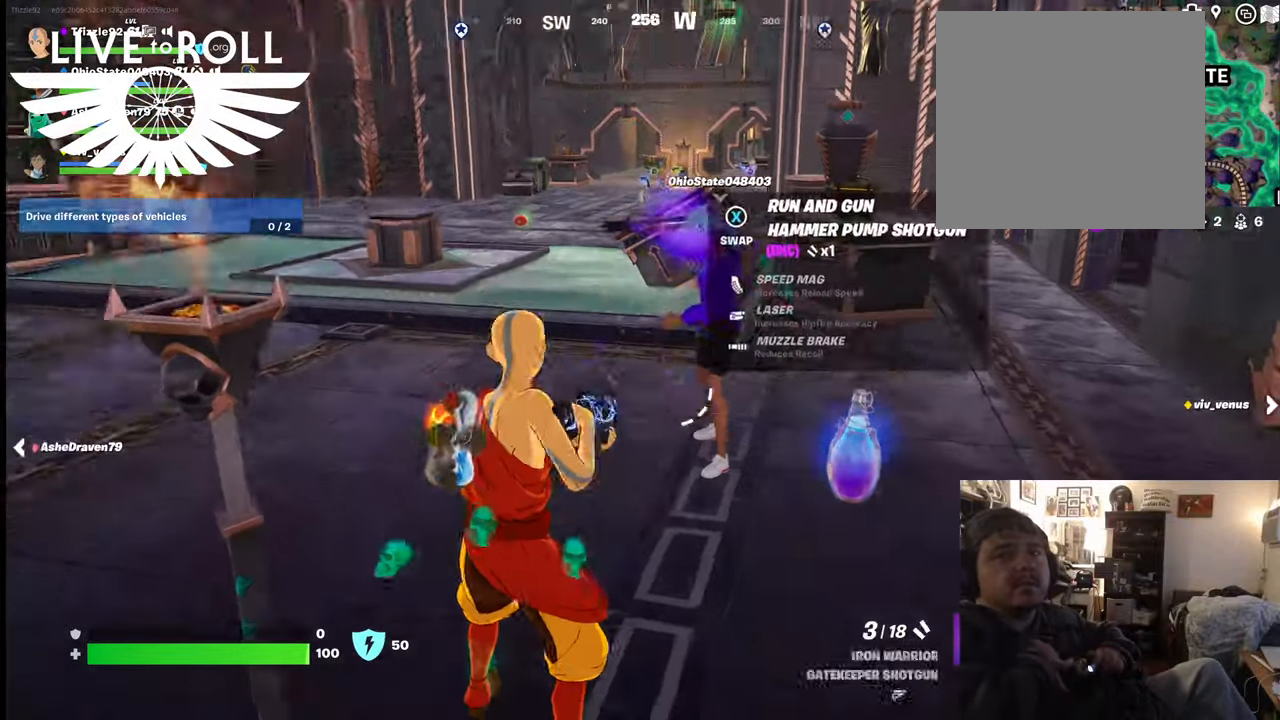
{"buttons": [], "left_stick": "center", "right_stick": "center", "events": [[34, "L1", "up"], [167, "right_stick", "center"], [200, "left_stick", "right"], [500, "left_stick", "center"]]}